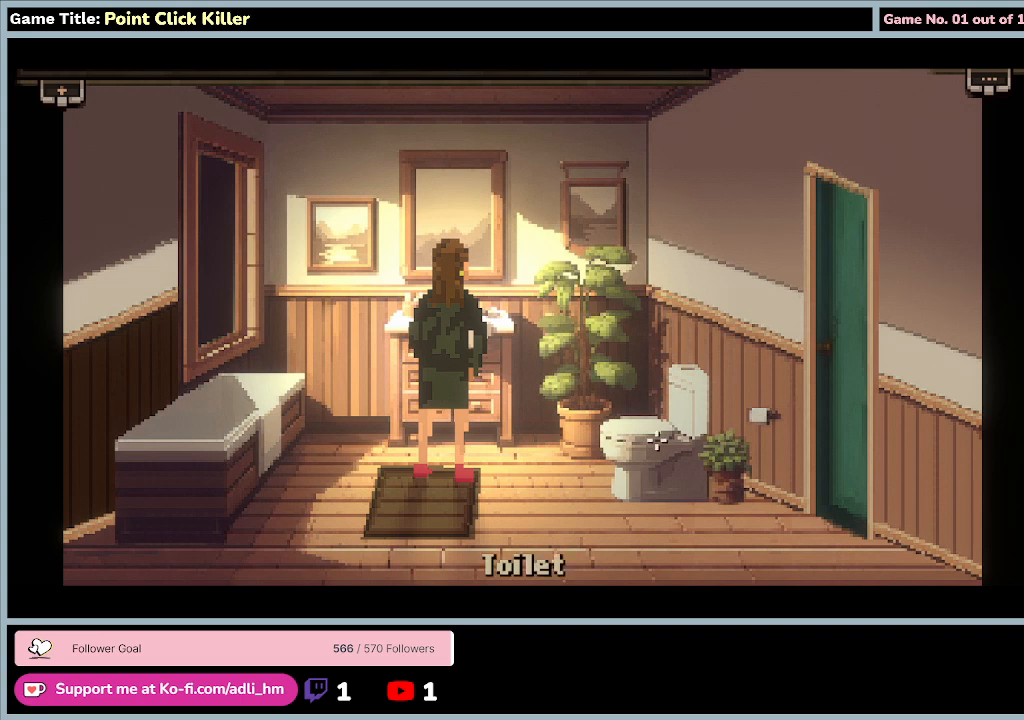
Gameplay with keyboard and mouse; each line is a JSON object with the keys and mouse buttons held at the frame after it. "events" lists presses ("down") and releases ("up") of "0", "1", "2", "3", "4", "5", "6", "7", "8", "9", "a", "alt", "b", "c", "caps_lock", "ctrl", "d", "down", "e", "escape", "f", "f1", "f2", "f3", "f4", "f5", "f6", "f7", "f8", "g", "h", "i", "j", "k", "l", "left", "m", "minus", "n", "o", "p", "q", "r", "return", "right", "s", "shift", "space", "t", "tab", "u", "up", "v", "w", "x", "y", "z", "mouse_left", "mouse_wheel" and "mouse_right" between this image and that frame as [ms after this image, input, new state], when the widget could be followed in between. "mouse_left", "mouse_wheel", "mouse_right" = the "left", "wheel", "right" buttons of the "mouse" list. No other keys are recorded. "wheel" means that the mouse wheel is clicked or scrolled. Mouse movement is not recorded.
{"keys": [], "mouse": ["left"], "events": [[333, "mouse_left", "down"]]}
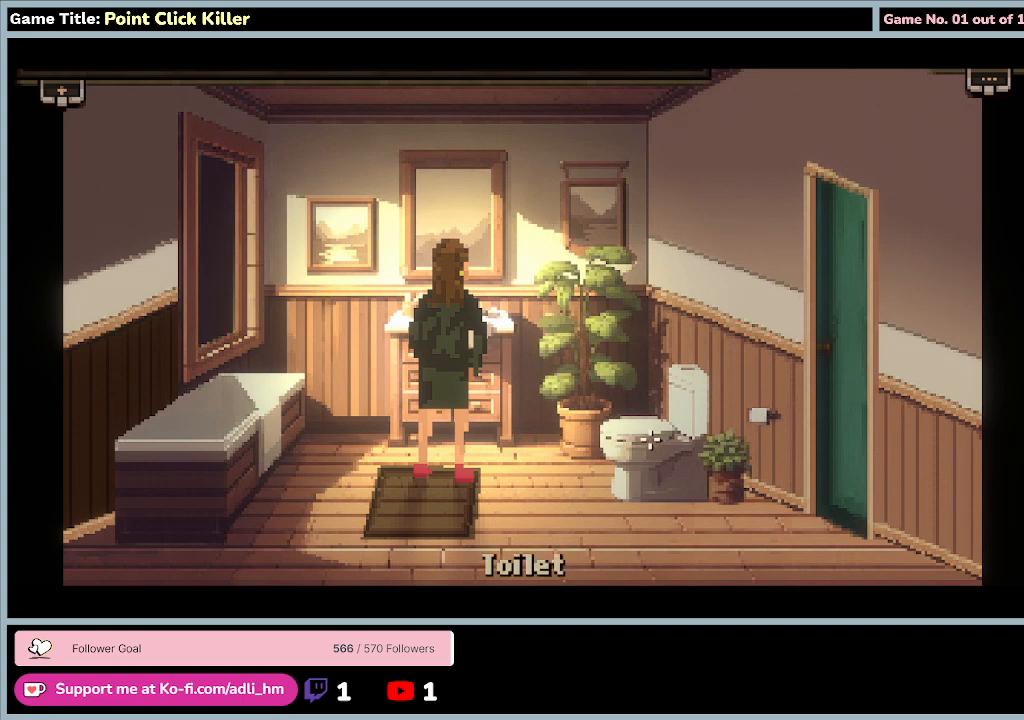
{"keys": [], "mouse": [], "events": [[333, "mouse_left", "up"]]}
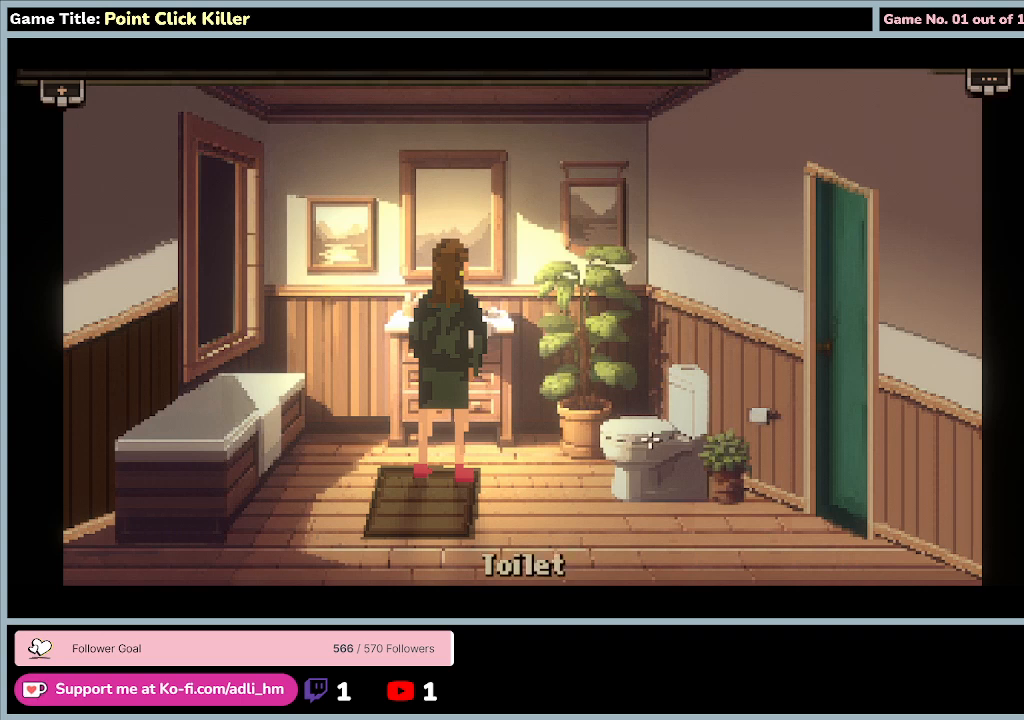
{"keys": [], "mouse": [], "events": []}
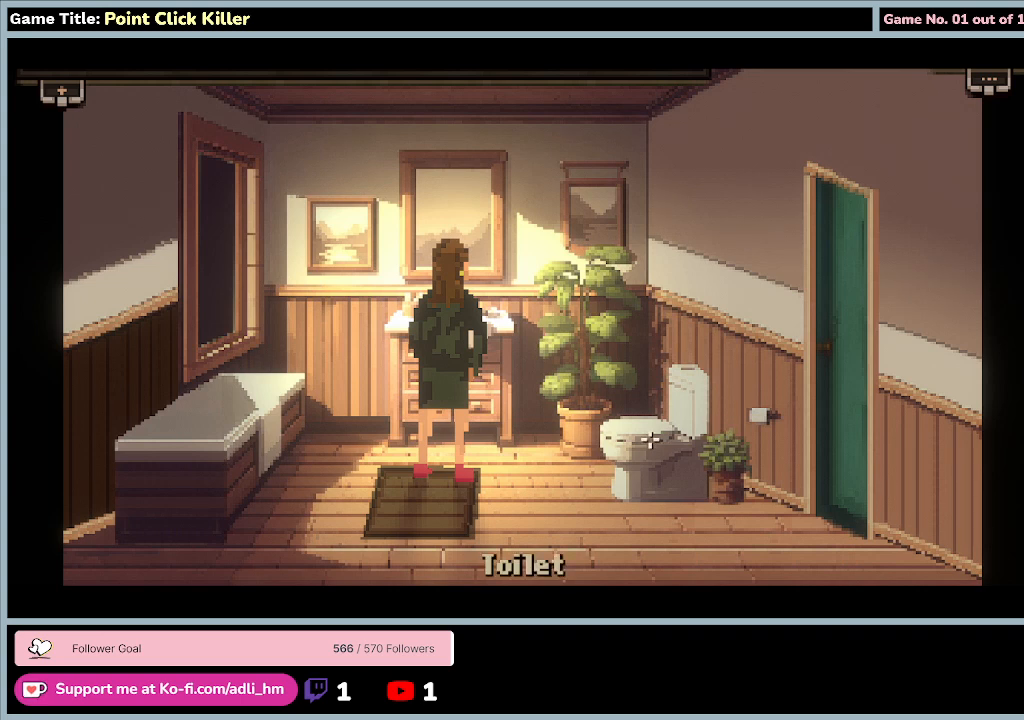
{"keys": [], "mouse": ["left"], "events": [[433, "mouse_left", "down"]]}
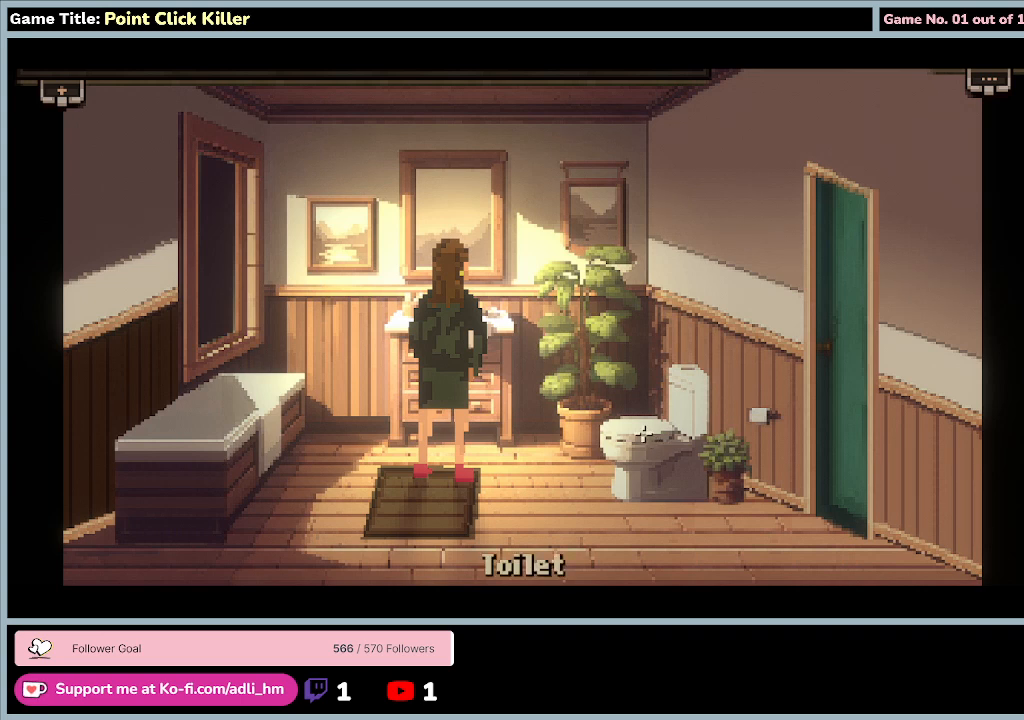
{"keys": [], "mouse": [], "events": [[267, "mouse_left", "up"]]}
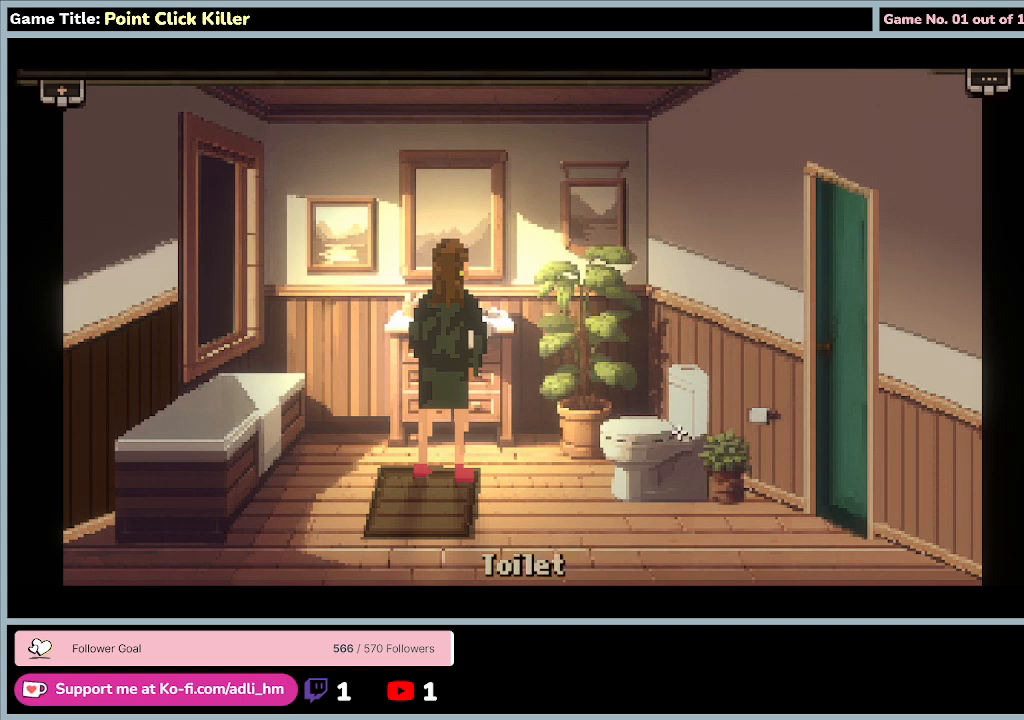
{"keys": [], "mouse": [], "events": []}
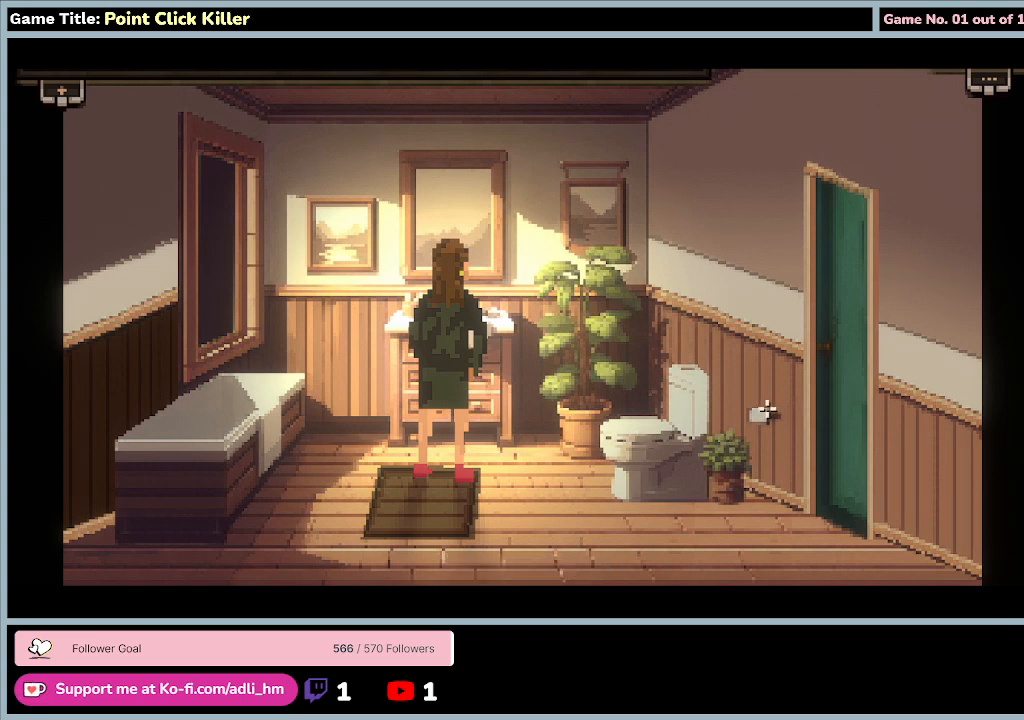
{"keys": [], "mouse": [], "events": []}
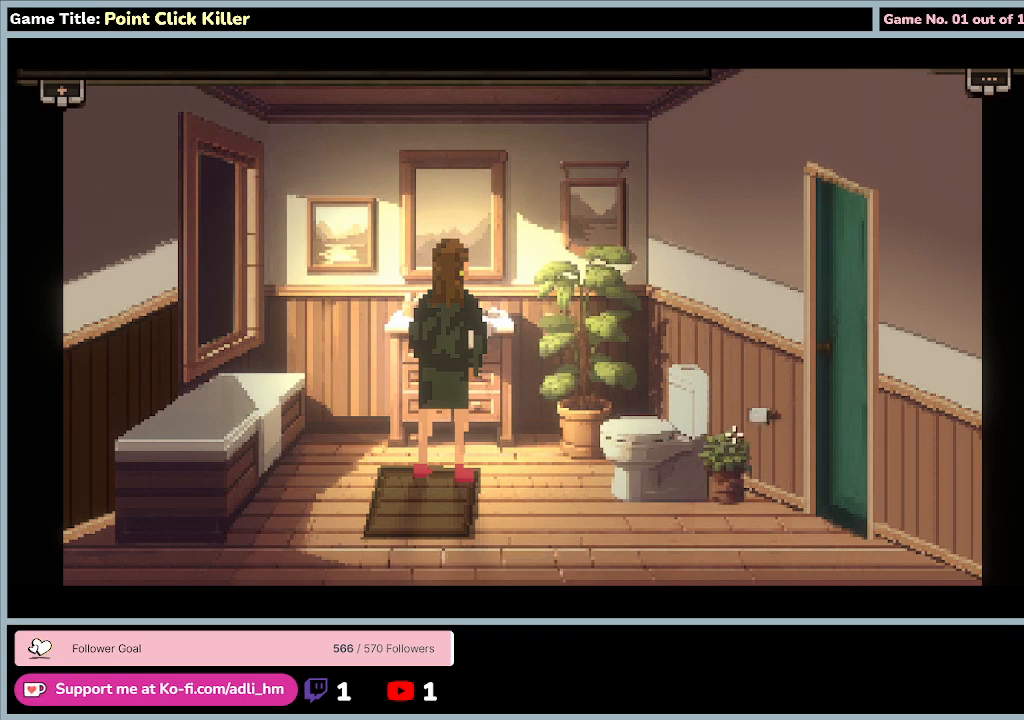
{"keys": [], "mouse": [], "events": []}
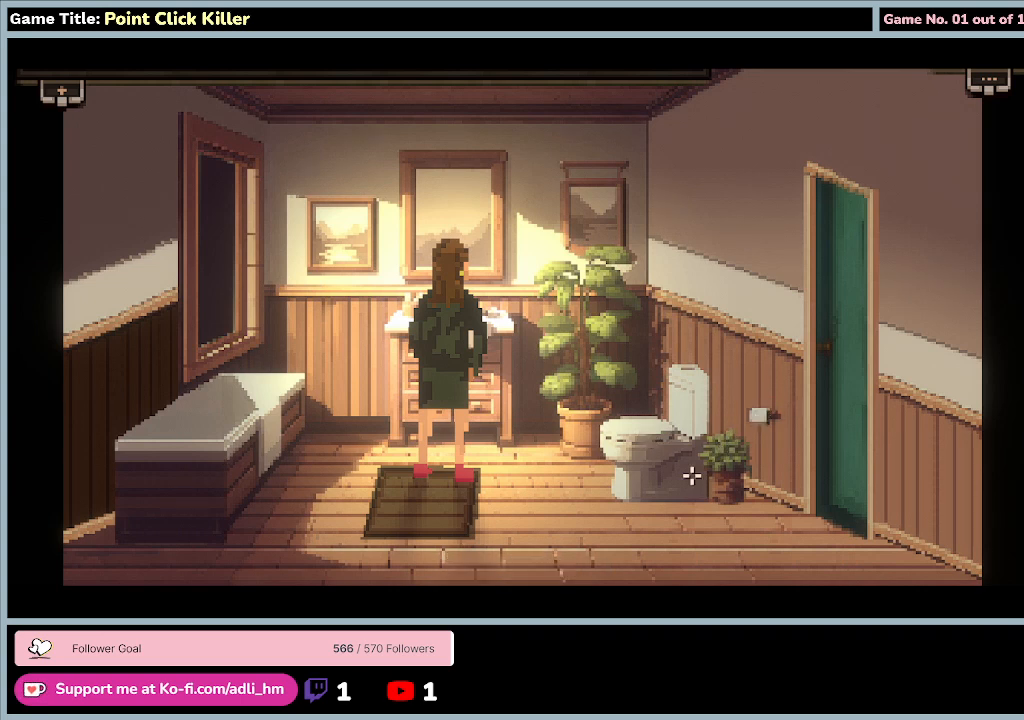
{"keys": [], "mouse": [], "events": []}
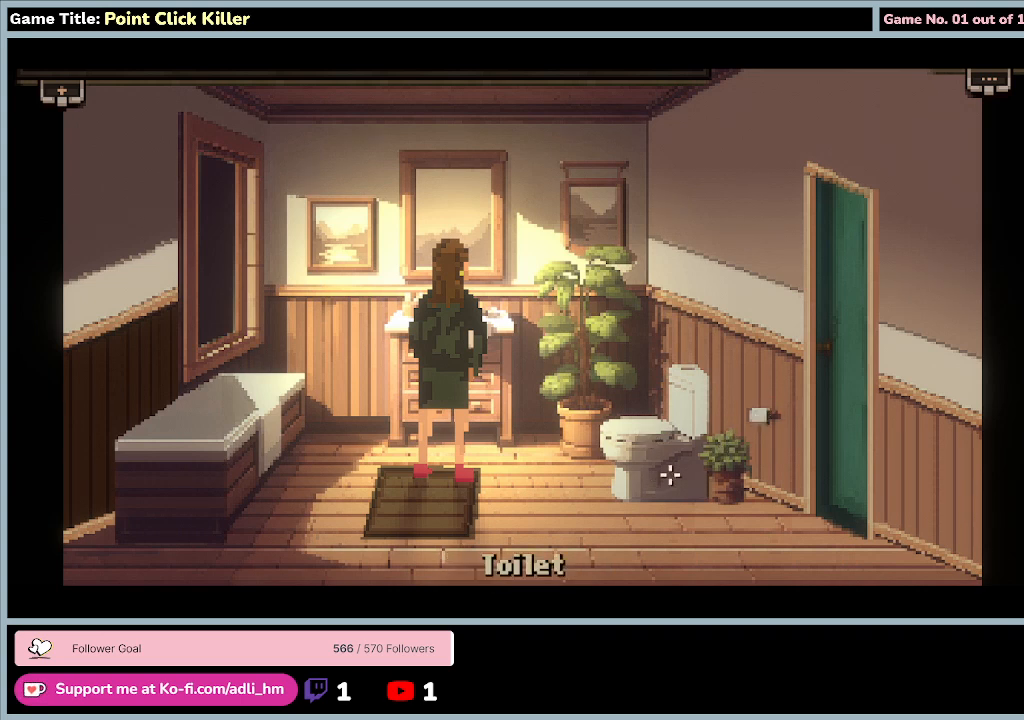
{"keys": [], "mouse": [], "events": []}
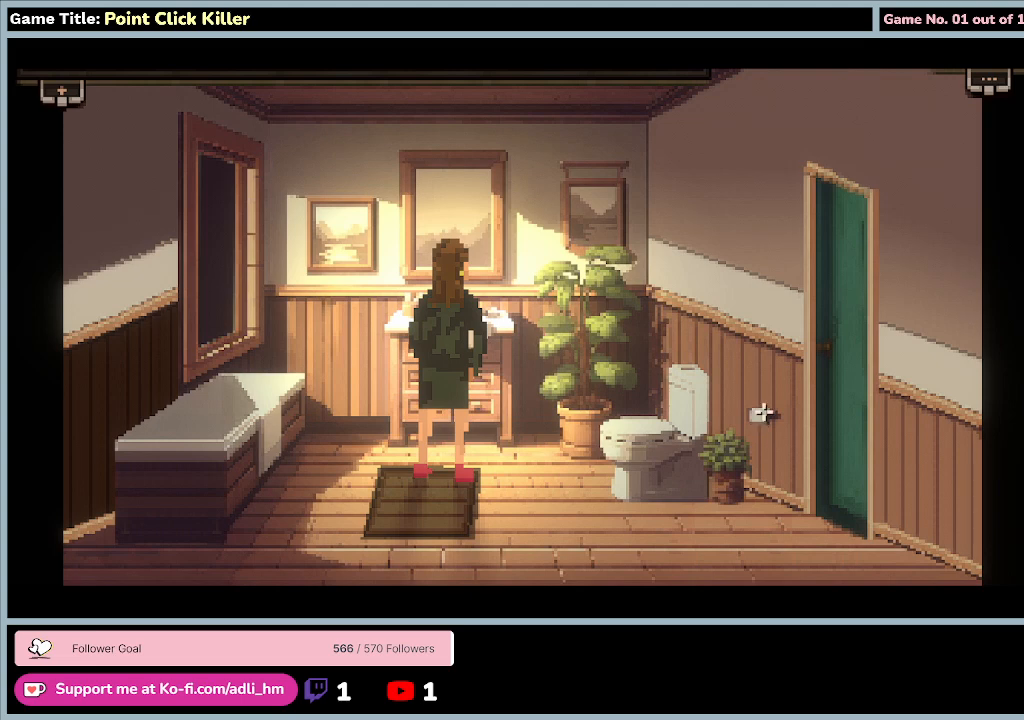
{"keys": [], "mouse": [], "events": []}
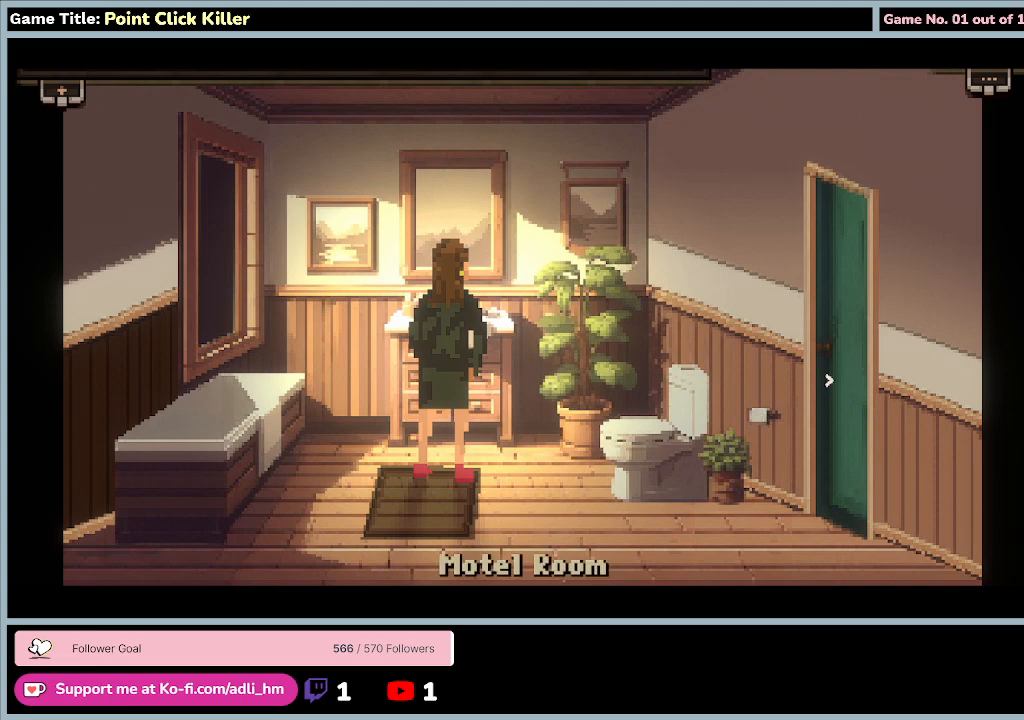
{"keys": [], "mouse": ["left"], "events": [[267, "mouse_left", "down"]]}
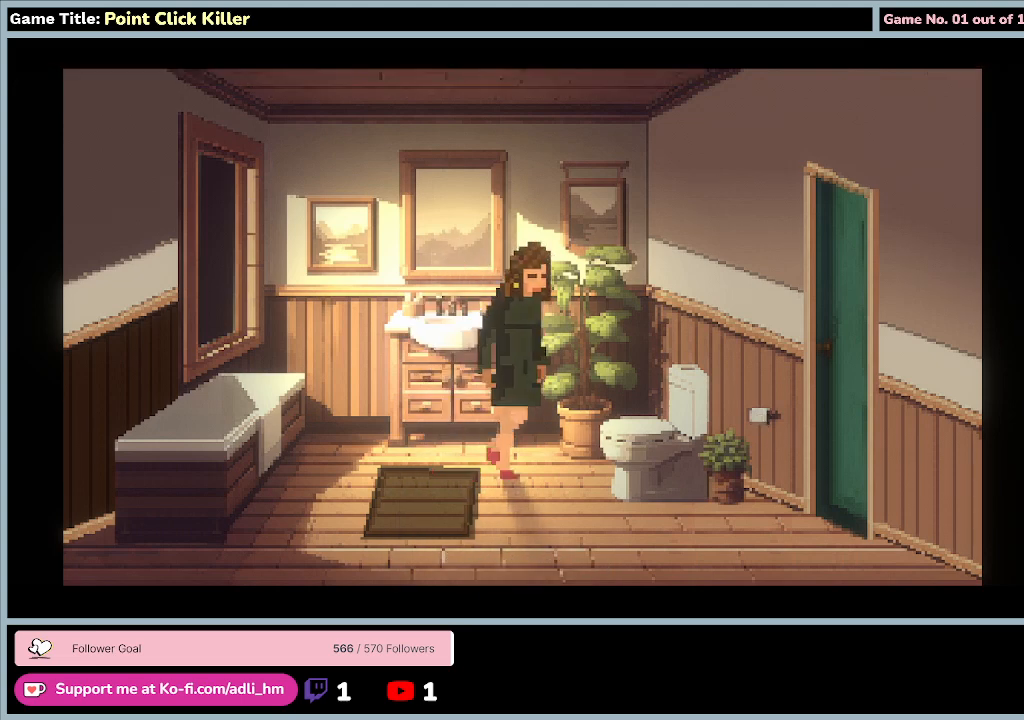
{"keys": [], "mouse": [], "events": [[33, "mouse_left", "up"]]}
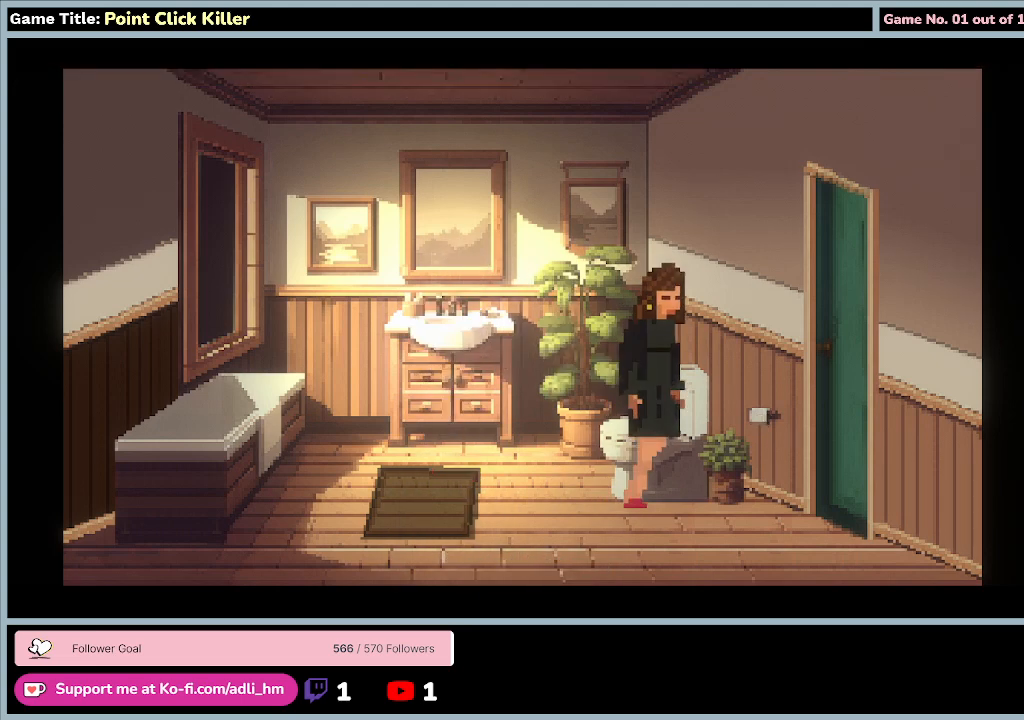
{"keys": [], "mouse": [], "events": []}
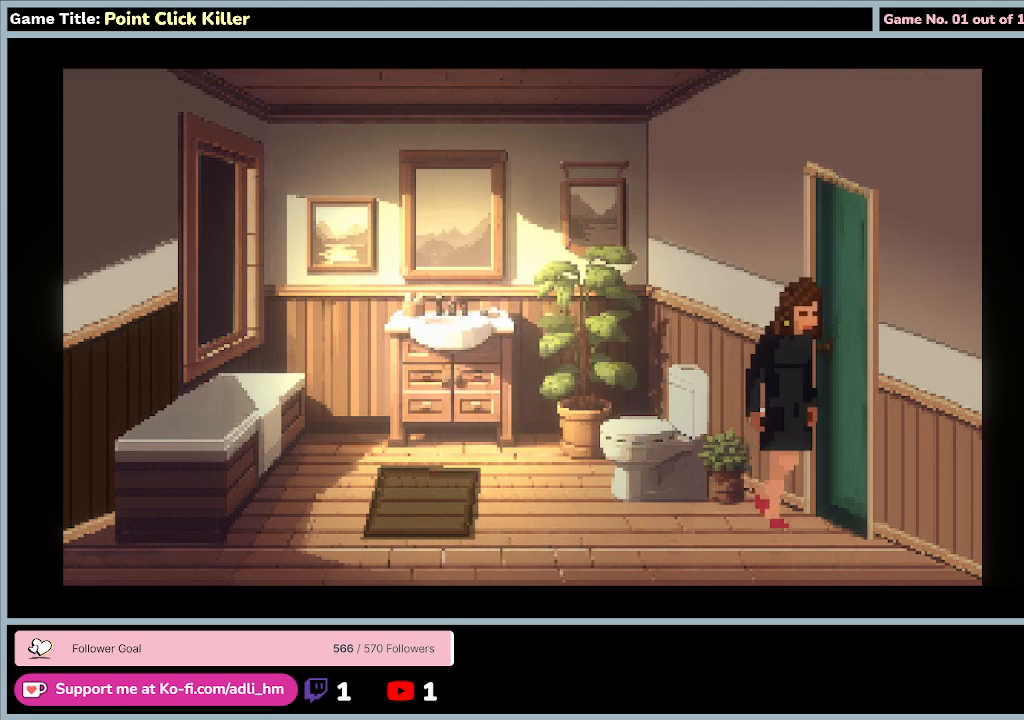
{"keys": [], "mouse": [], "events": []}
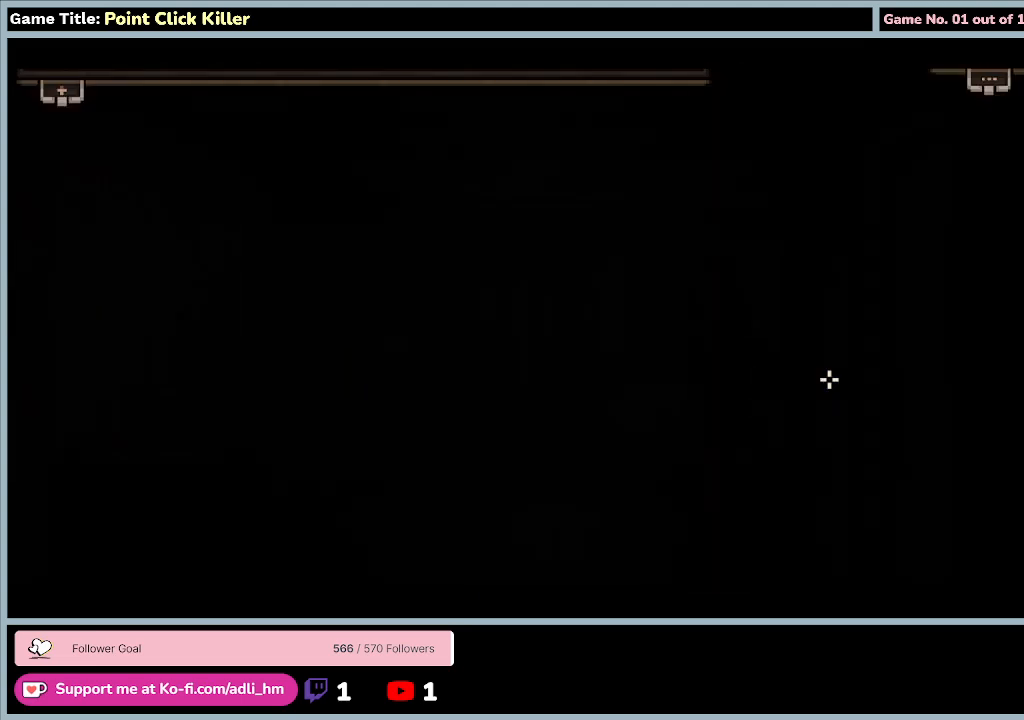
{"keys": [], "mouse": [], "events": []}
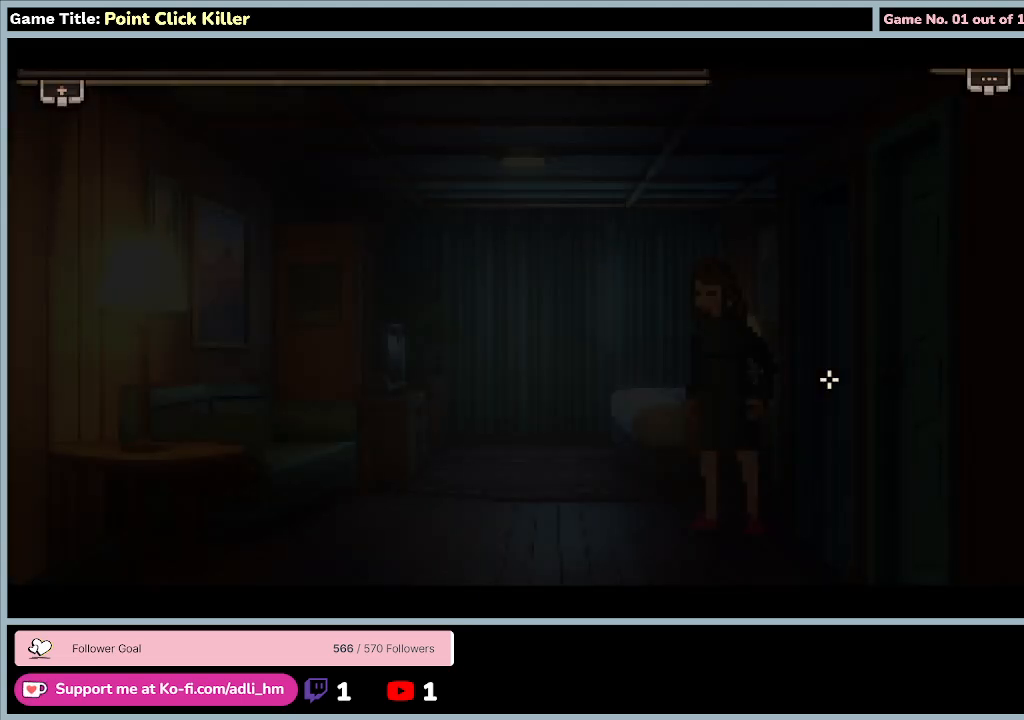
{"keys": [], "mouse": [], "events": []}
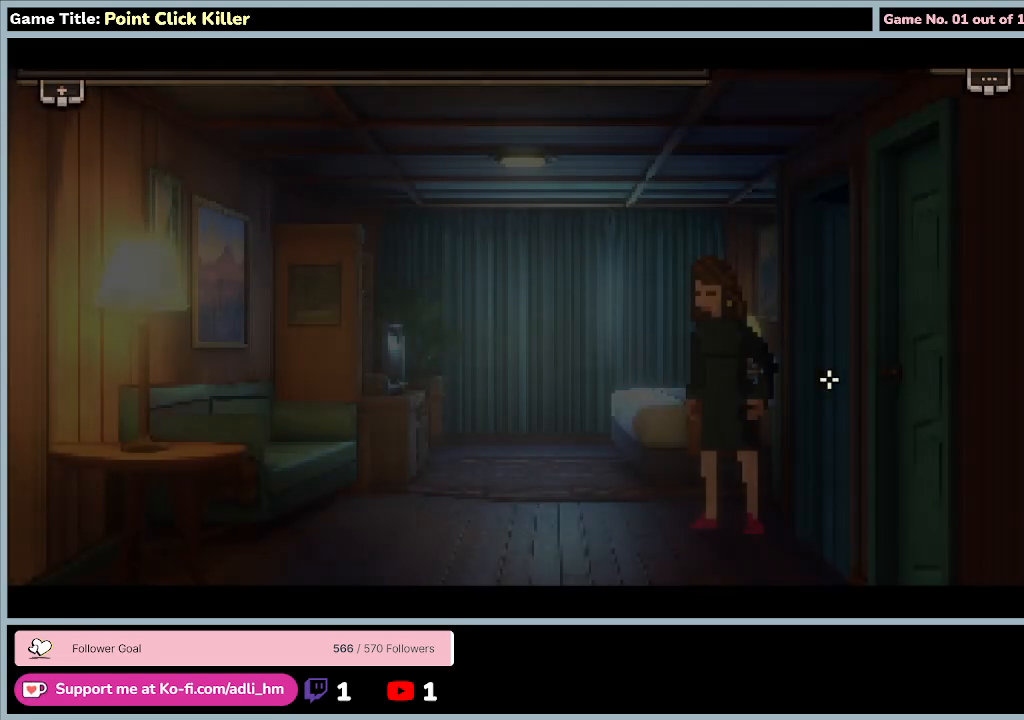
{"keys": [], "mouse": [], "events": []}
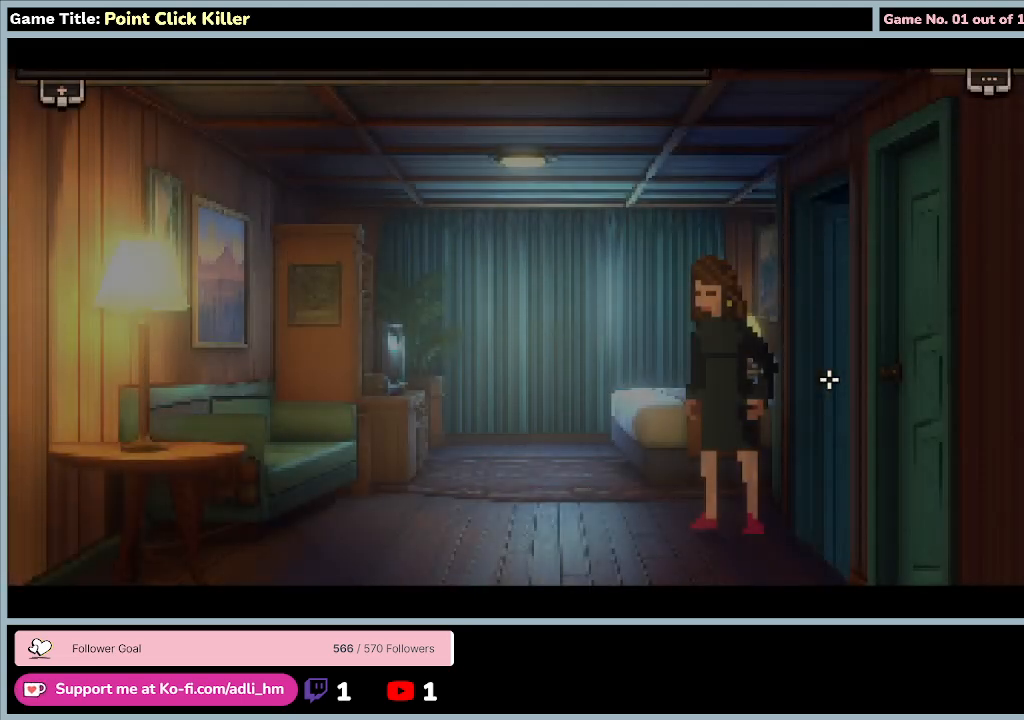
{"keys": [], "mouse": [], "events": []}
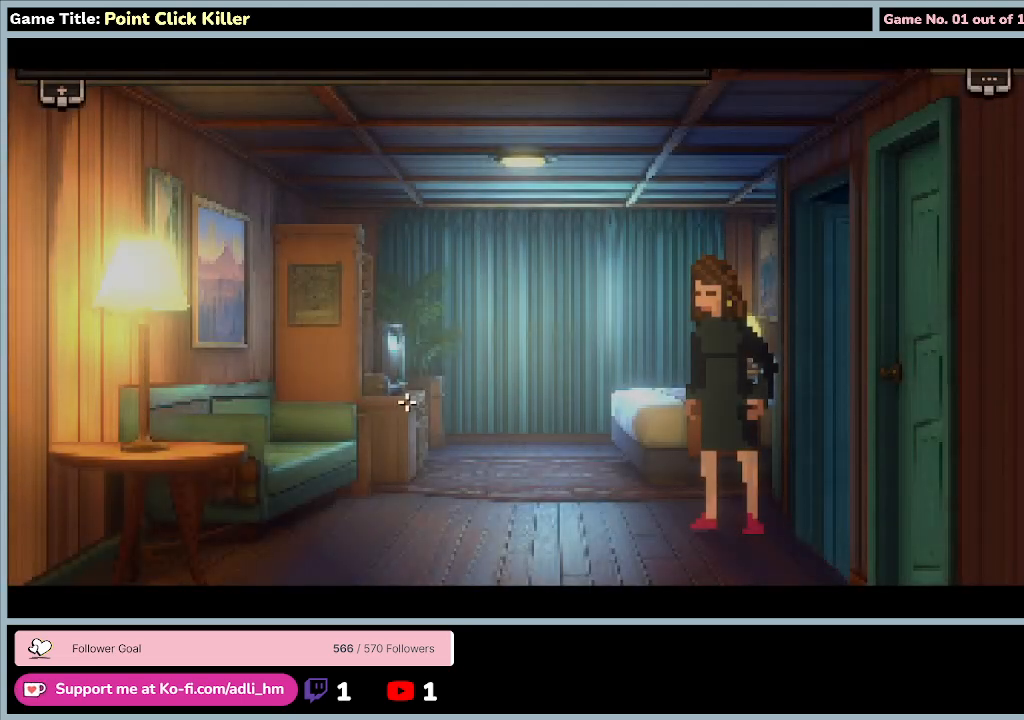
{"keys": [], "mouse": [], "events": []}
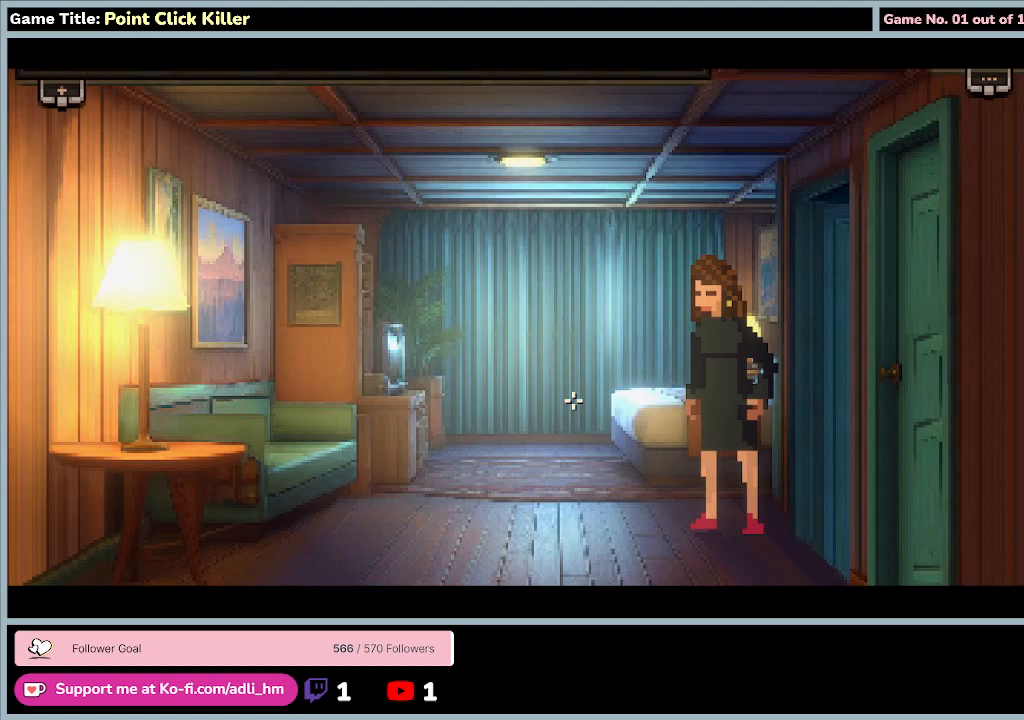
{"keys": [], "mouse": [], "events": []}
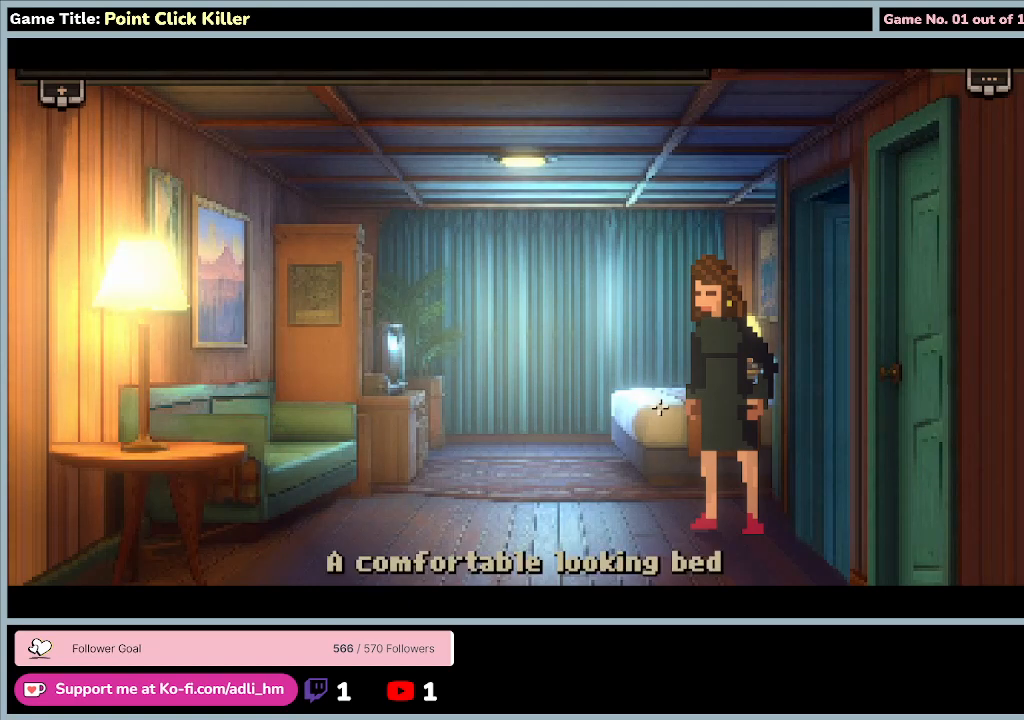
{"keys": [], "mouse": ["left"], "events": [[300, "mouse_left", "down"]]}
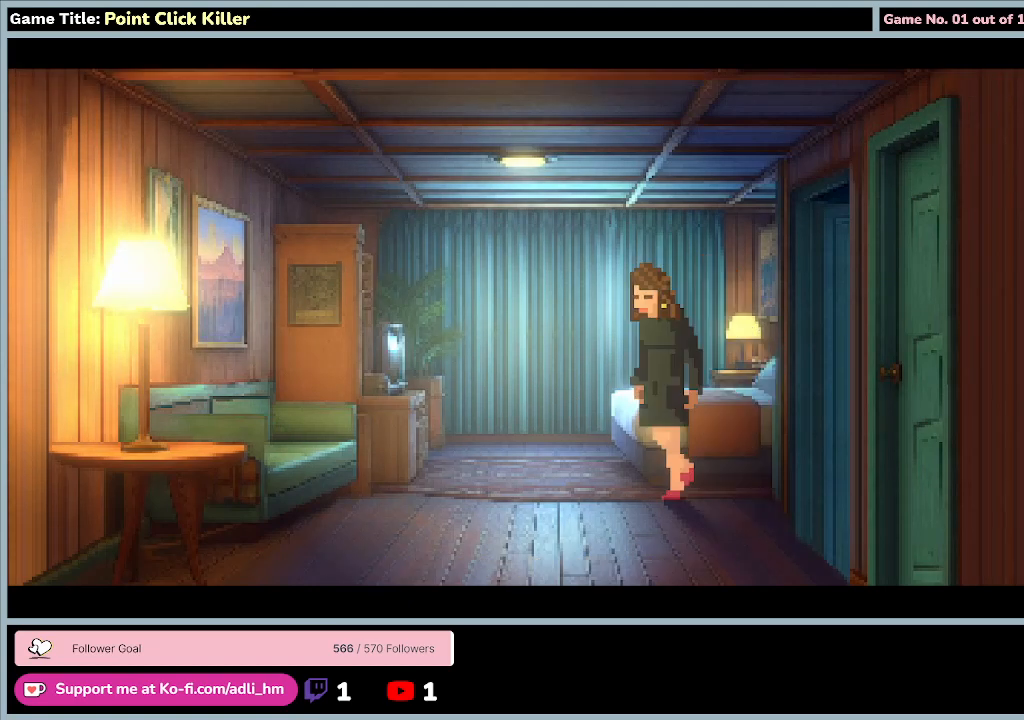
{"keys": [], "mouse": [], "events": [[100, "mouse_left", "up"]]}
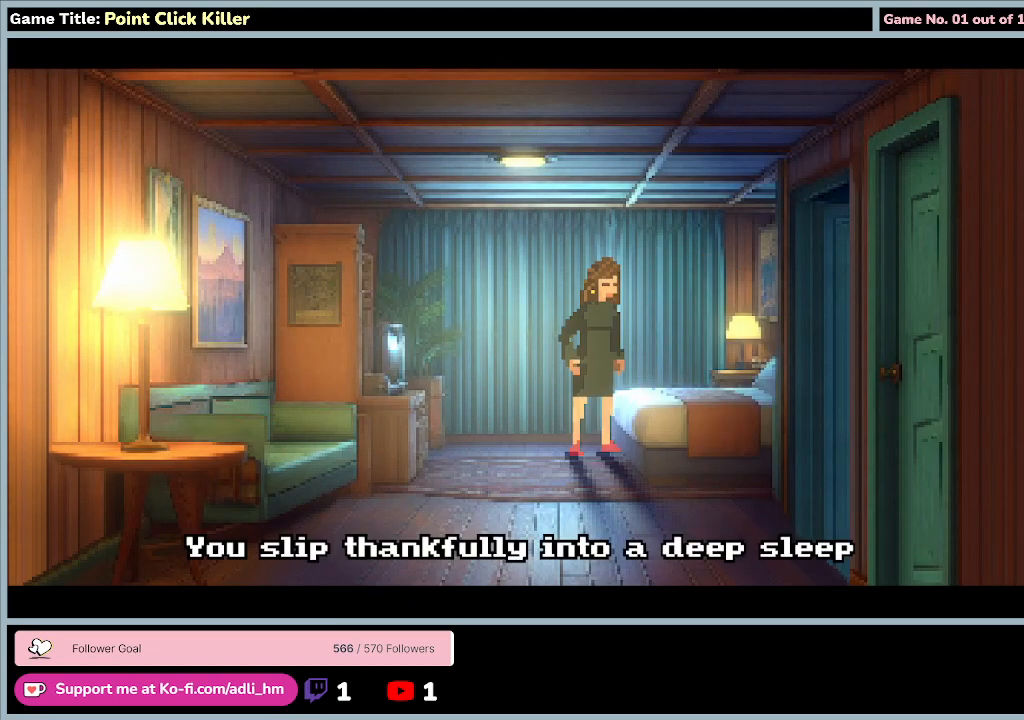
{"keys": [], "mouse": [], "events": []}
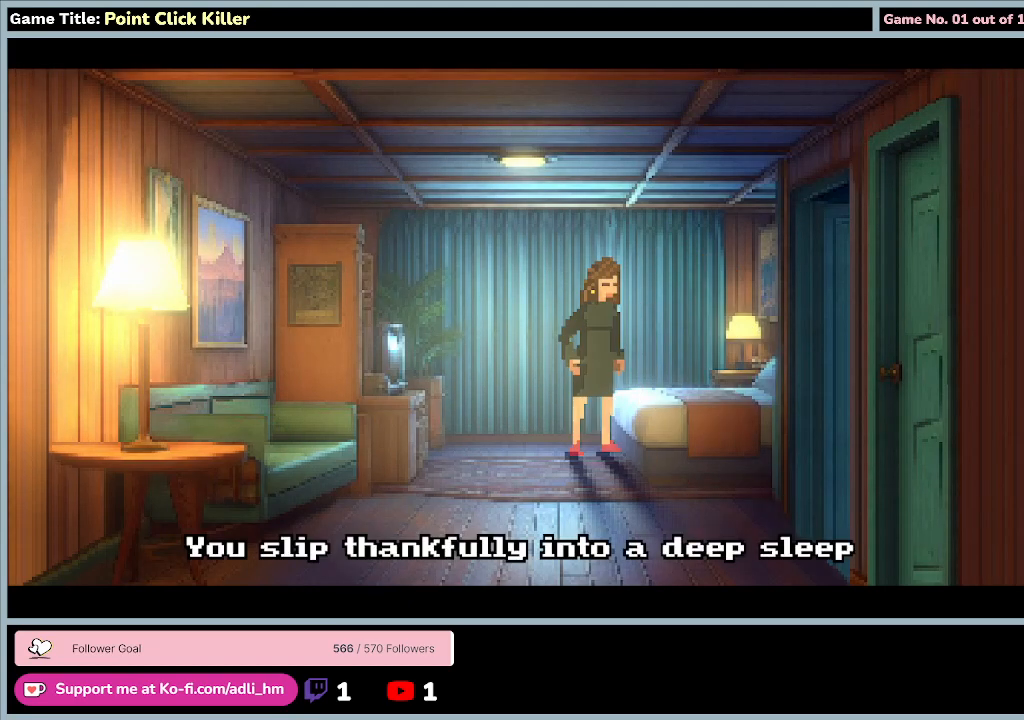
{"keys": [], "mouse": [], "events": []}
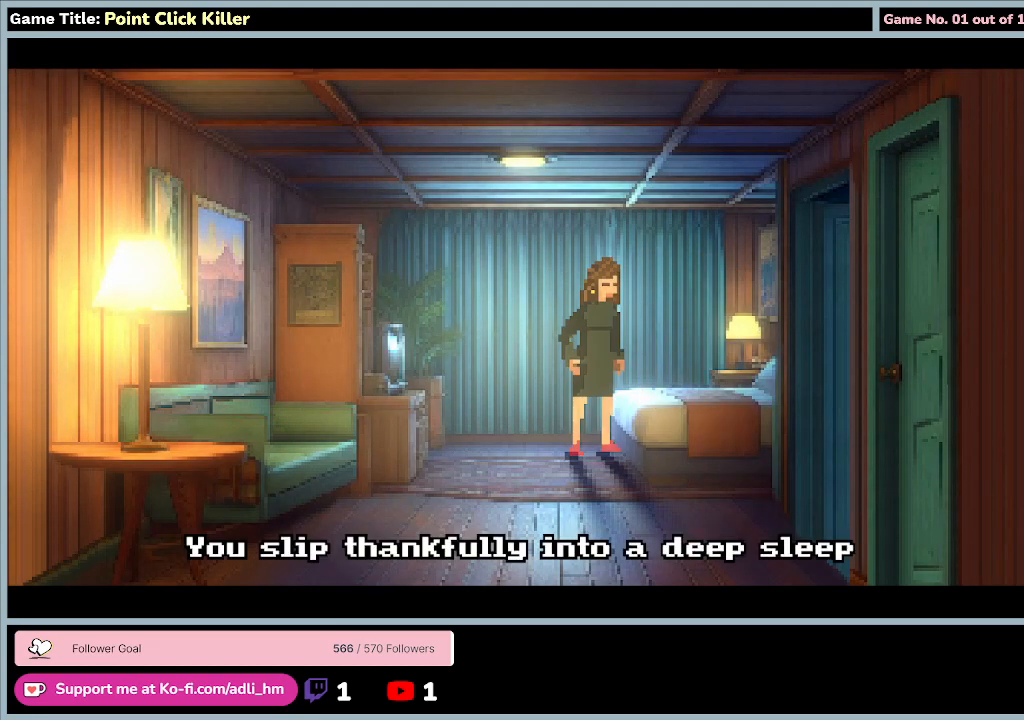
{"keys": [], "mouse": [], "events": []}
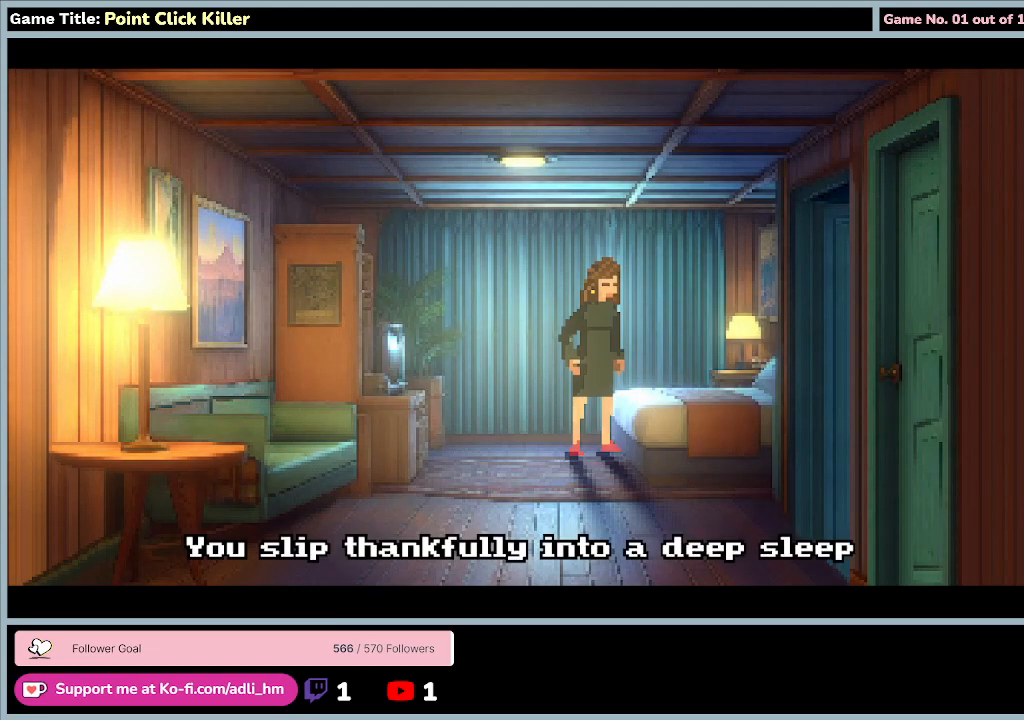
{"keys": [], "mouse": [], "events": [[133, "mouse_left", "down"], [433, "mouse_left", "up"]]}